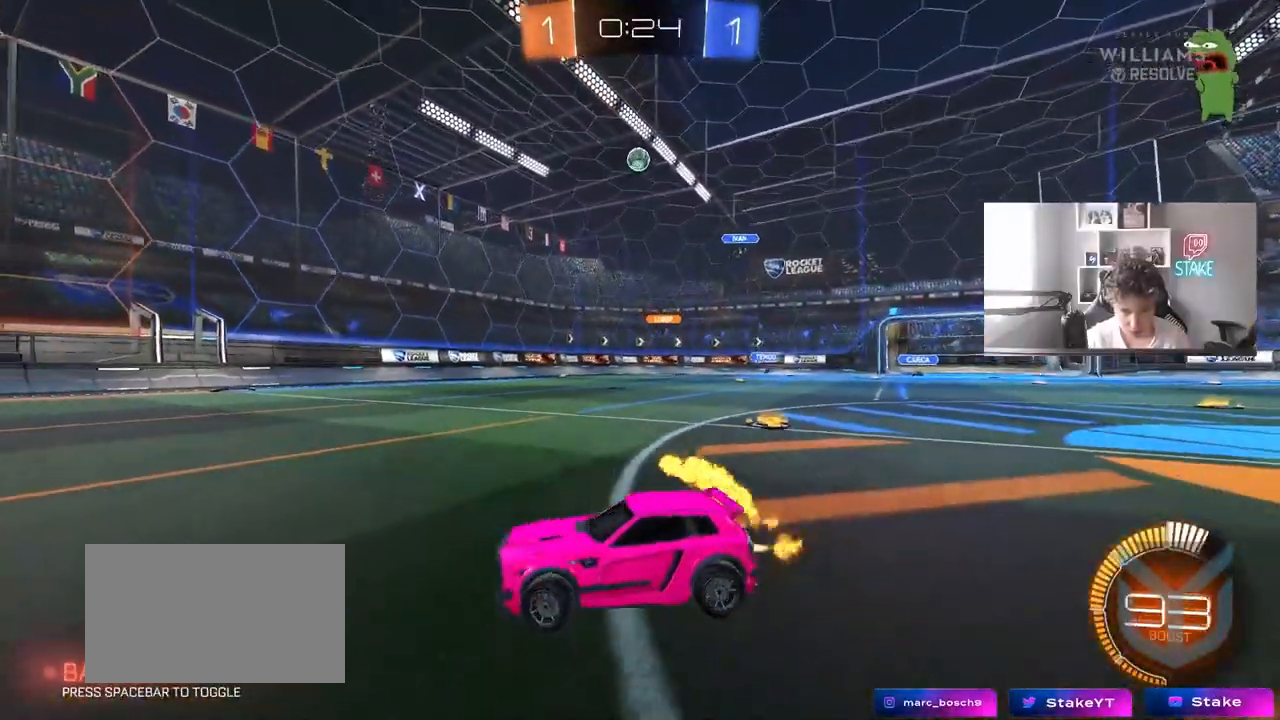
Gameplay with keyboard and mouse; each line is a JSON object with the keys and mouse buttons held at the frame after it. "events" lists presses ("down") and releases ("up") of "1", "2", "3", "4", "5", "a", "alt", "c", "caps_lock", "ctrl", "d", "e", "f", "g", "q", "r", "s", "shift", "space", "t", "tab", "v", "w", "x", "z", "mouse_left", "mouse_wheel" and "mouse_right" between this image and that frame as [ms after this image, input, new state], when the widget could be followed in between. "mouse_left", "mouse_wheel", "mouse_right" = the "left", "wheel", "right" buttons of the "mouse" list. No other keys are recorded. "wheel" means that the mouse wheel is clicked or scrolled. Mouse movement is not recorded.
{"keys": ["d", "w"], "mouse": ["left"], "events": [[133, "shift", "down"], [183, "shift", "up"]]}
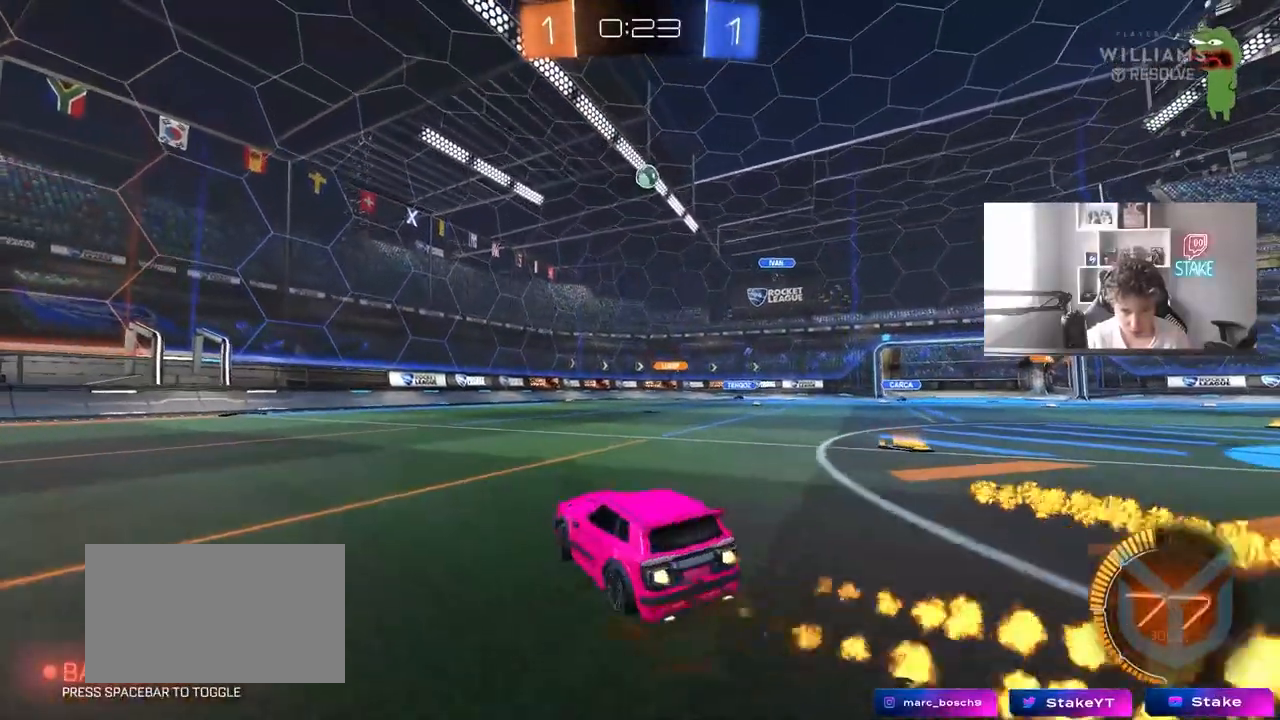
{"keys": ["a", "w"], "mouse": ["left"], "events": [[233, "d", "up"], [433, "a", "down"]]}
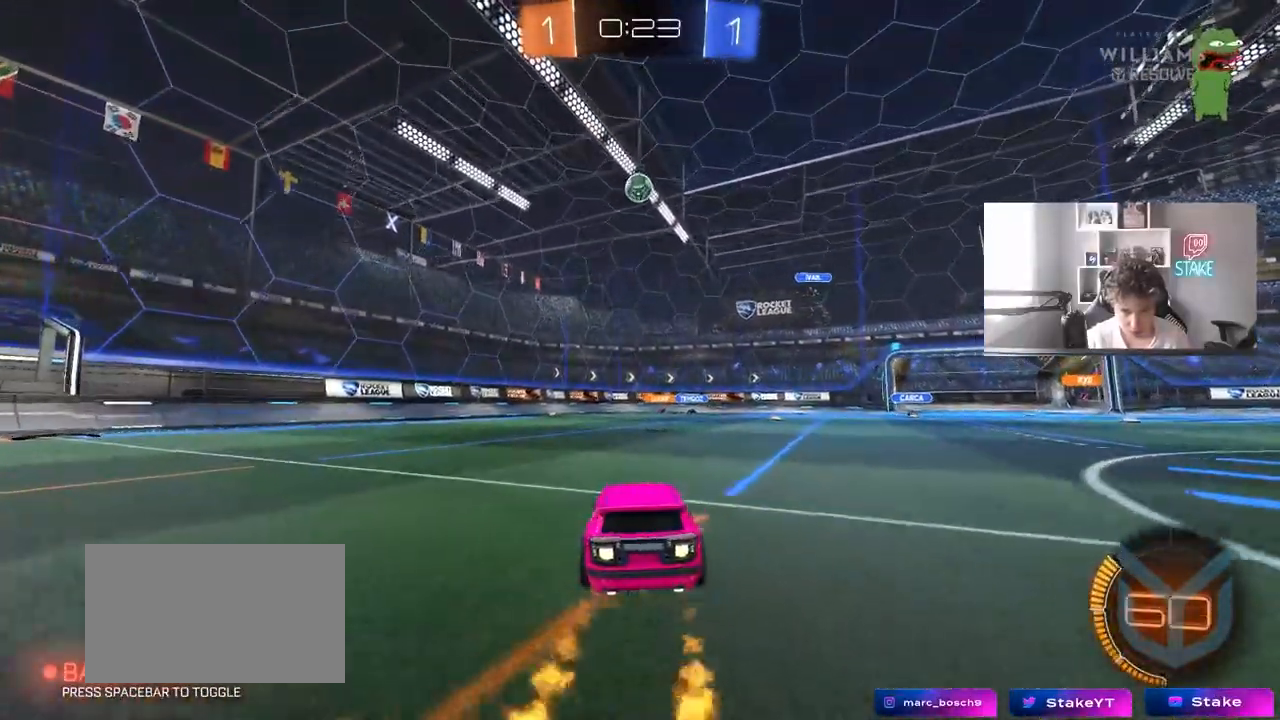
{"keys": ["a"], "mouse": ["left"], "events": [[17, "a", "up"], [117, "d", "down"], [117, "w", "up"], [167, "mouse_right", "down"], [200, "a", "down"], [200, "d", "up"], [200, "s", "down"], [200, "shift", "down"], [250, "shift", "up"], [450, "mouse_right", "up"], [450, "s", "up"]]}
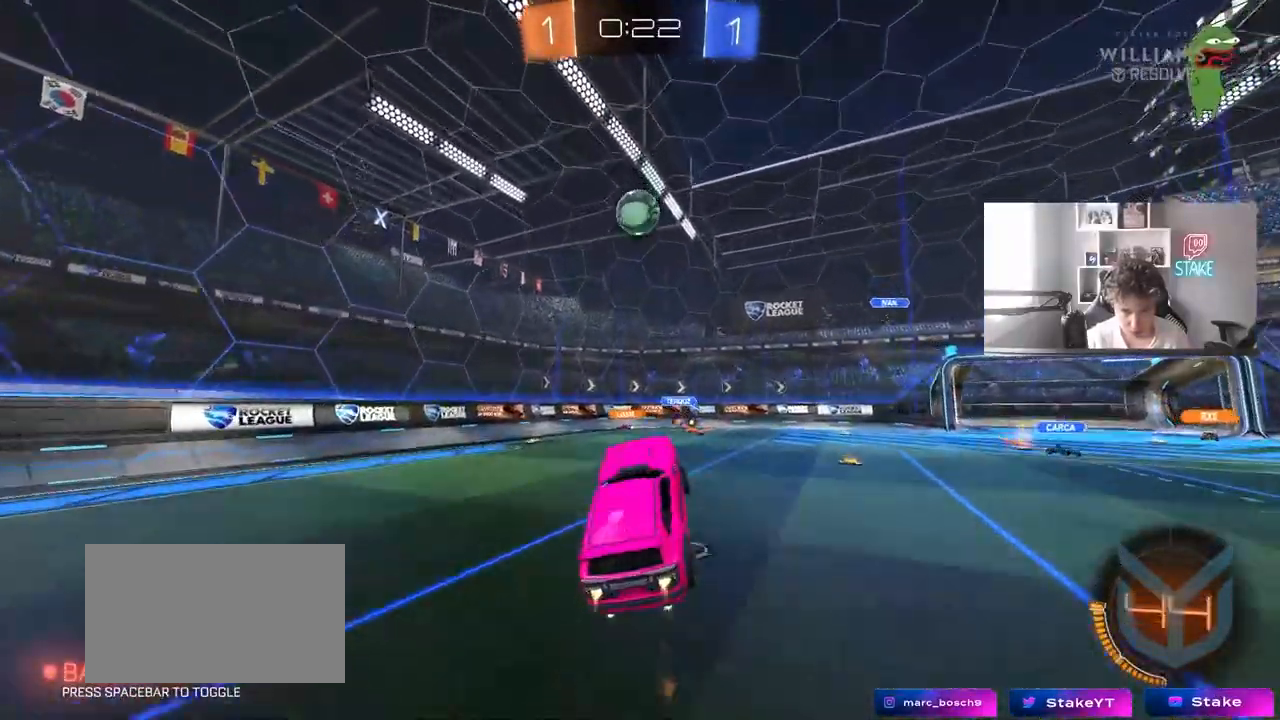
{"keys": ["a", "shift"], "mouse": ["left", "right"], "events": [[33, "d", "down"], [33, "w", "down"], [83, "a", "up"], [133, "d", "up"], [133, "w", "up"], [317, "mouse_right", "down"], [500, "a", "down"], [500, "shift", "down"]]}
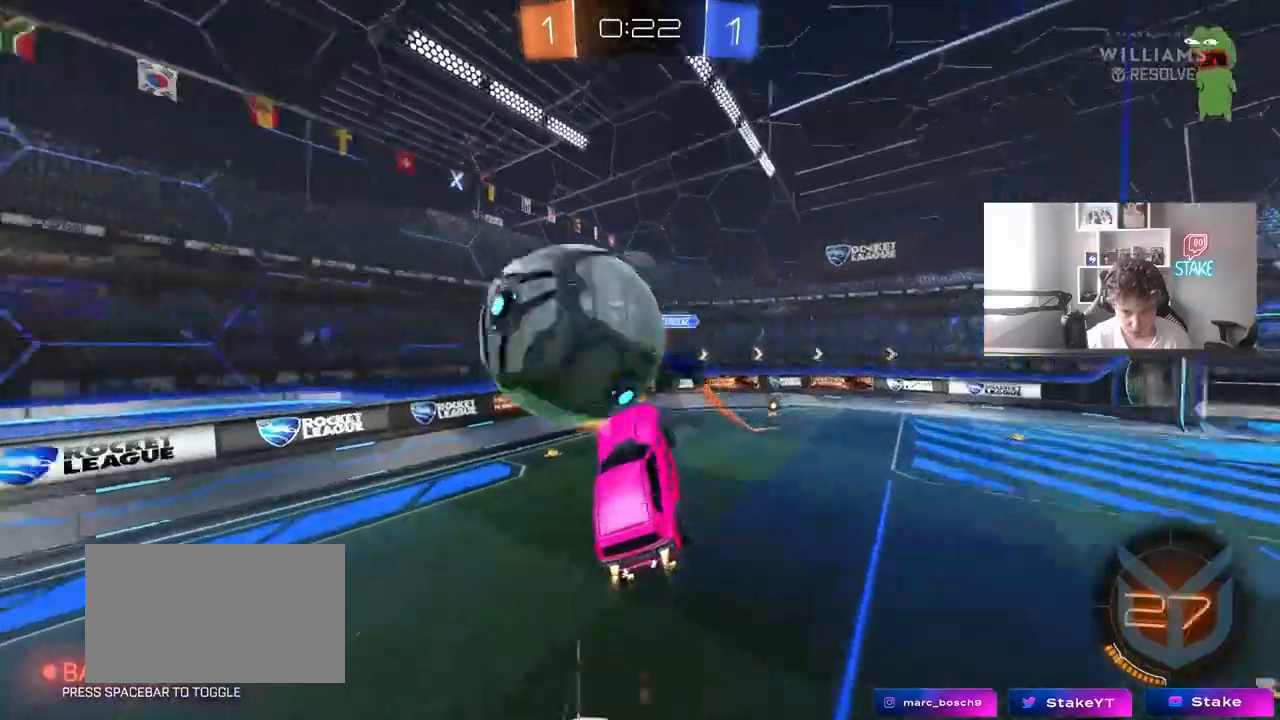
{"keys": ["d", "s"], "mouse": [], "events": [[50, "mouse_right", "up"], [50, "w", "down"], [100, "mouse_left", "up"], [150, "w", "up"], [233, "s", "down"], [333, "shift", "up"], [383, "a", "up"], [383, "d", "down"]]}
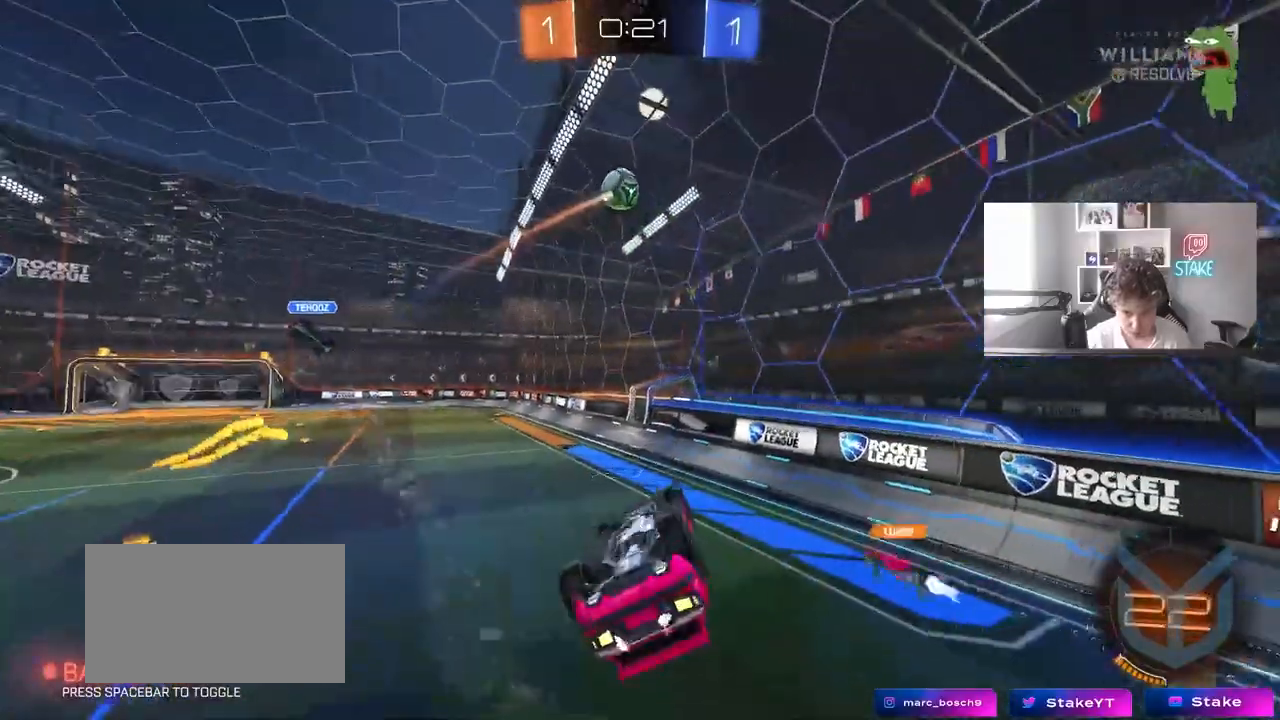
{"keys": [], "mouse": ["left"], "events": [[17, "a", "down"], [17, "d", "up"], [67, "d", "down"], [117, "a", "up"], [200, "a", "down"], [200, "shift", "down"], [250, "d", "up"], [300, "shift", "up"], [400, "s", "up"], [483, "a", "up"], [483, "mouse_left", "down"]]}
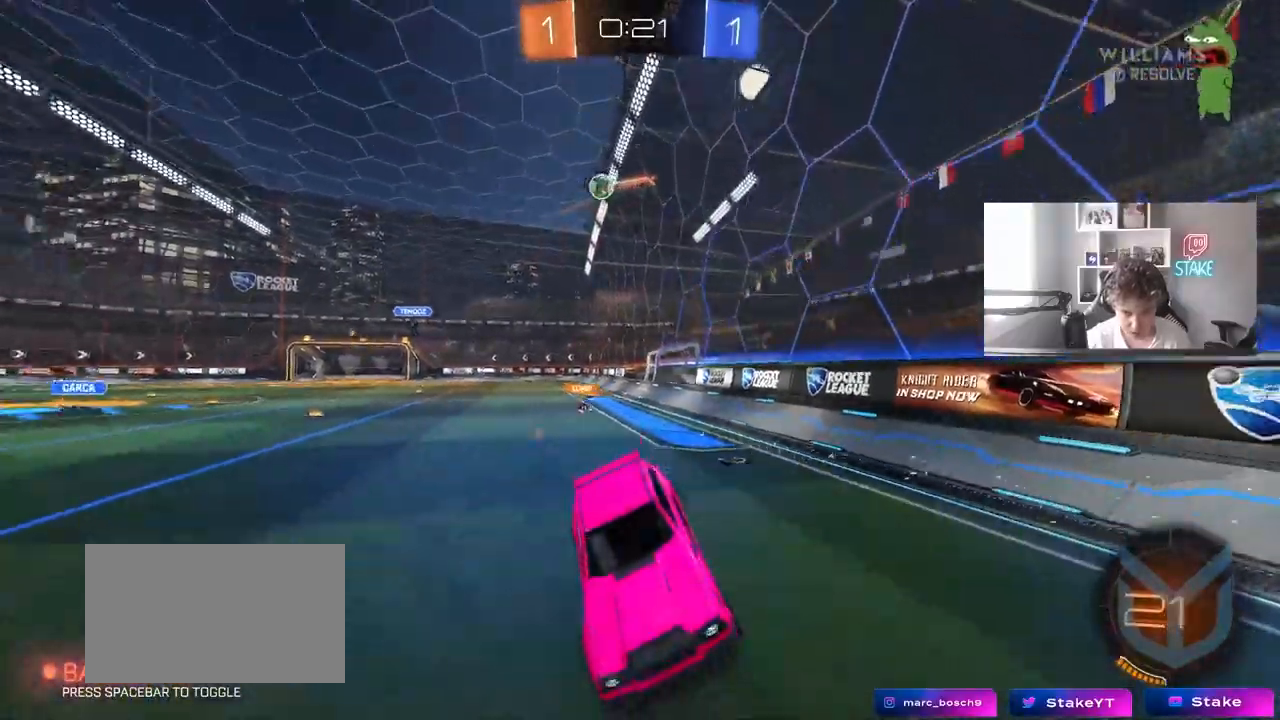
{"keys": ["d", "w"], "mouse": [], "events": [[33, "w", "down"], [83, "d", "down"], [217, "mouse_left", "up"], [267, "shift", "down"], [417, "shift", "up"]]}
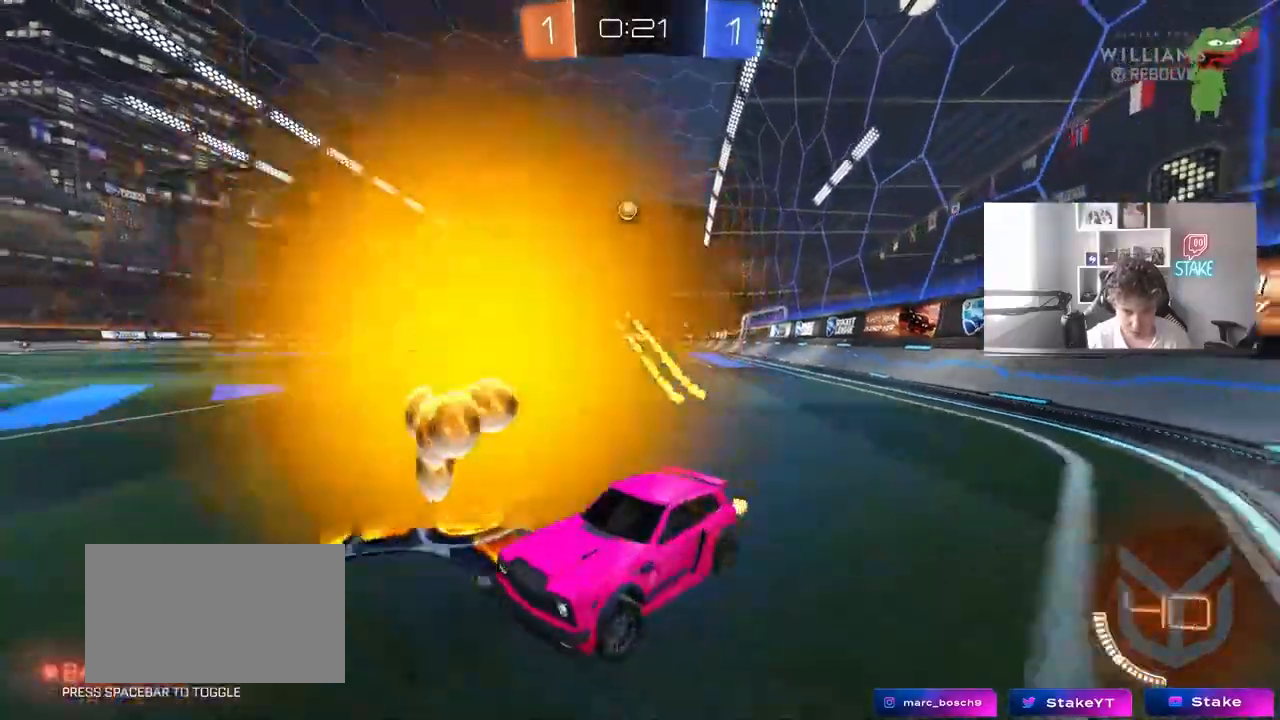
{"keys": ["d", "w"], "mouse": ["left"], "events": [[100, "shift", "down"], [150, "shift", "up"], [333, "mouse_left", "down"]]}
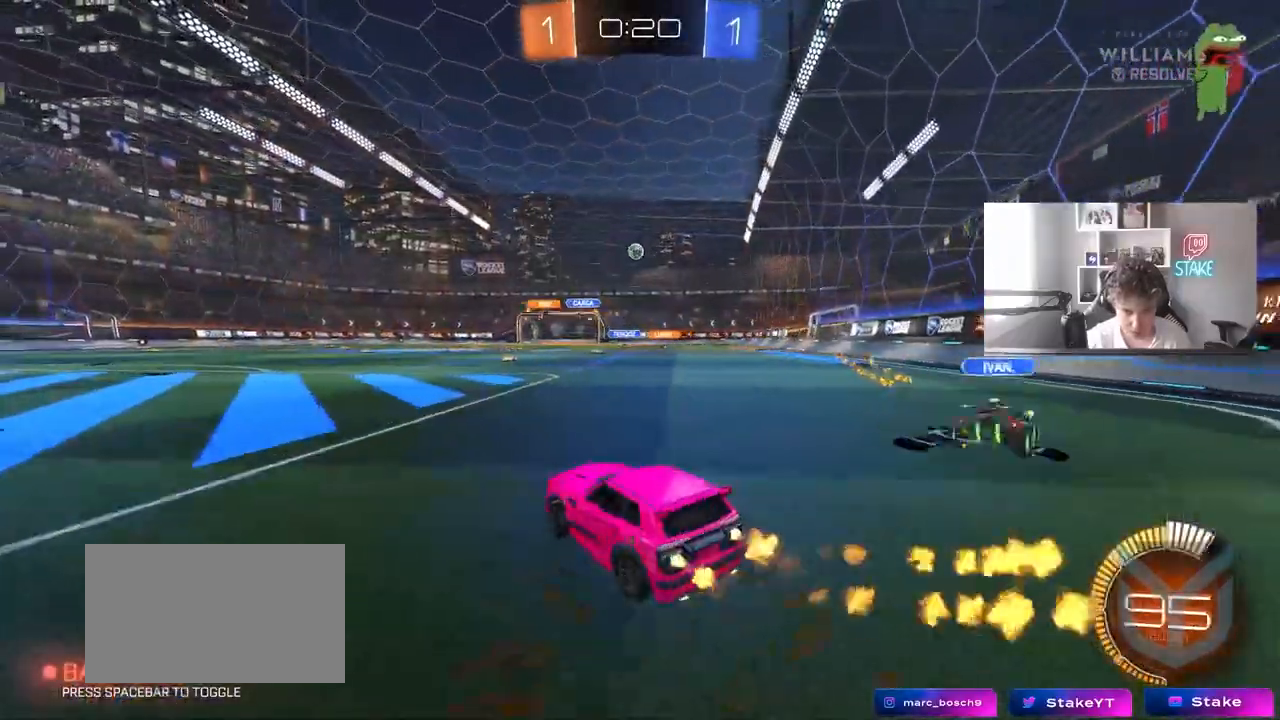
{"keys": ["w"], "mouse": [], "events": [[217, "d", "up"], [217, "mouse_right", "down"], [300, "mouse_right", "up"], [350, "mouse_right", "down"], [400, "mouse_left", "up"], [483, "mouse_right", "up"]]}
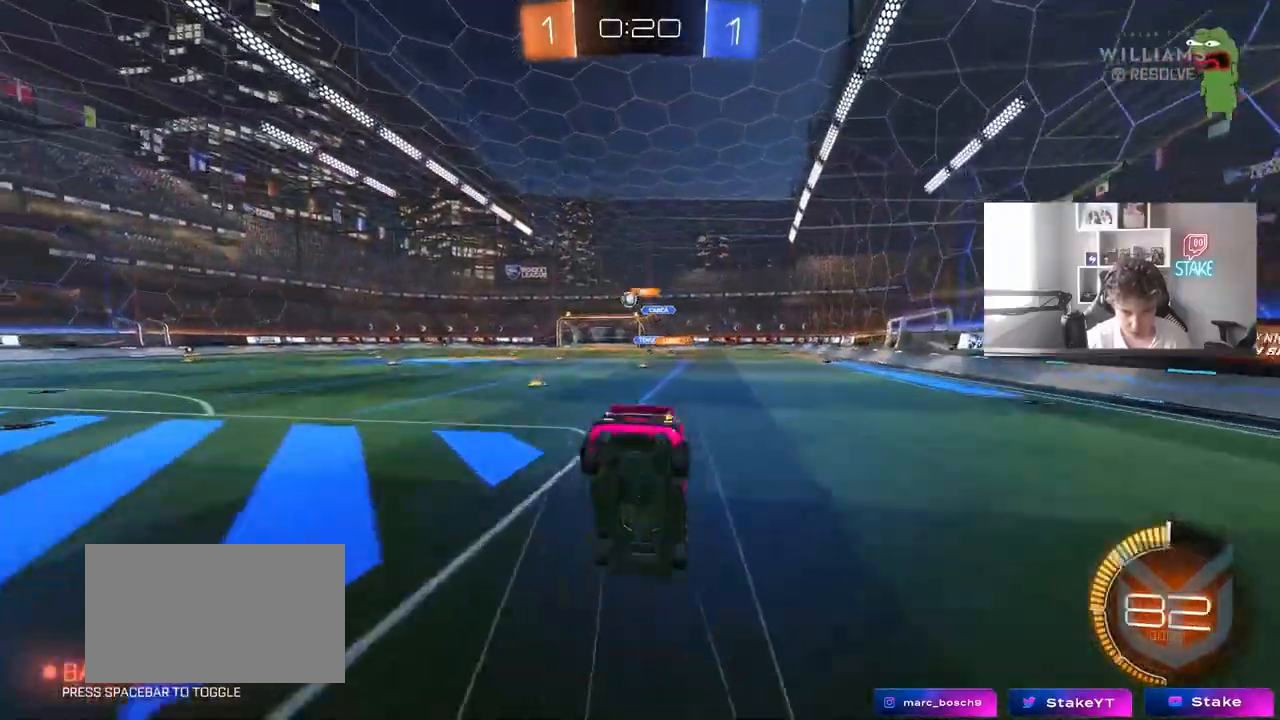
{"keys": [], "mouse": [], "events": [[217, "w", "up"], [267, "d", "down"], [267, "shift", "down"], [467, "d", "up"], [467, "shift", "up"]]}
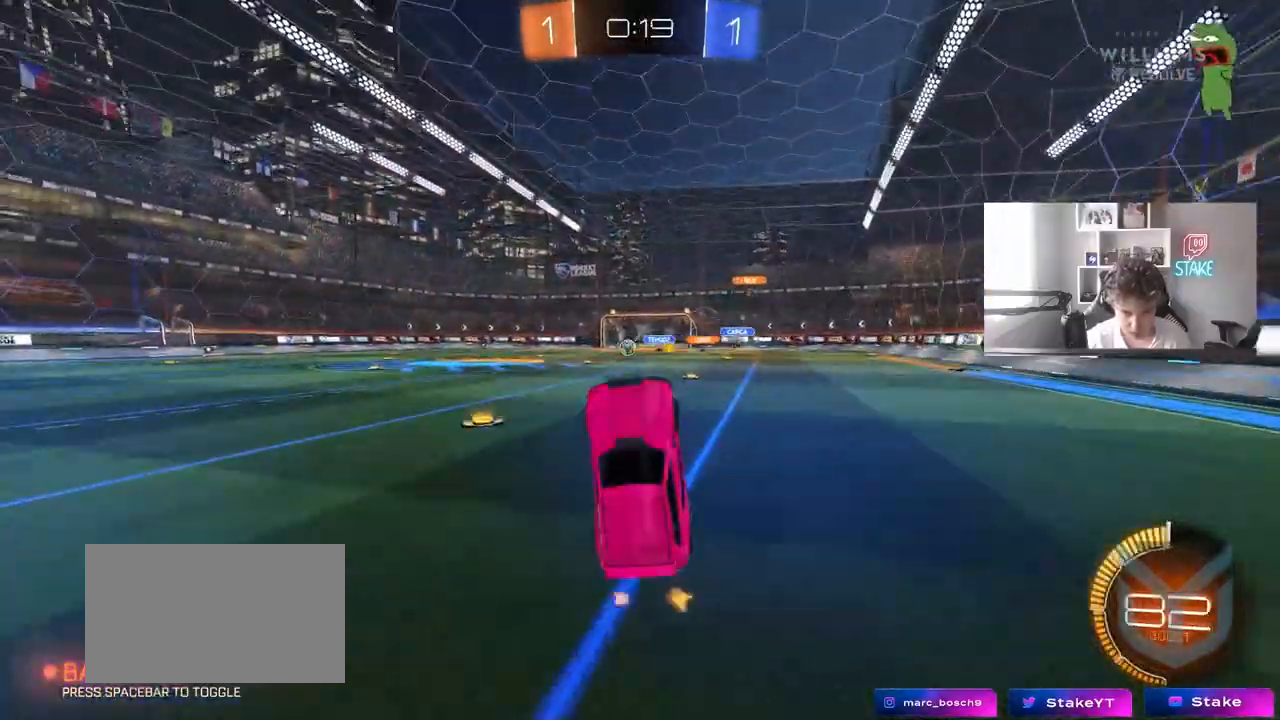
{"keys": ["d", "w"], "mouse": ["left"], "events": [[333, "mouse_left", "down"], [433, "d", "down"], [433, "w", "down"]]}
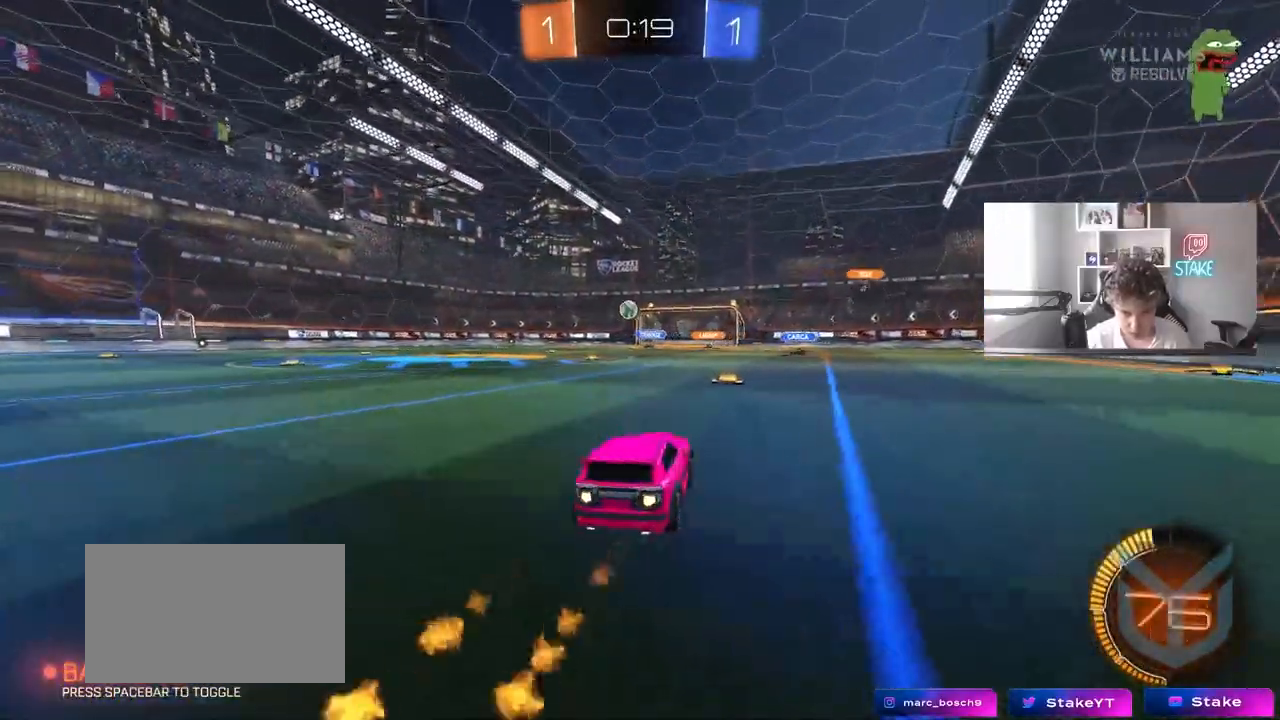
{"keys": ["w"], "mouse": ["left"], "events": [[67, "d", "up"], [117, "a", "down"], [200, "mouse_left", "up"], [250, "a", "up"], [350, "mouse_left", "down"]]}
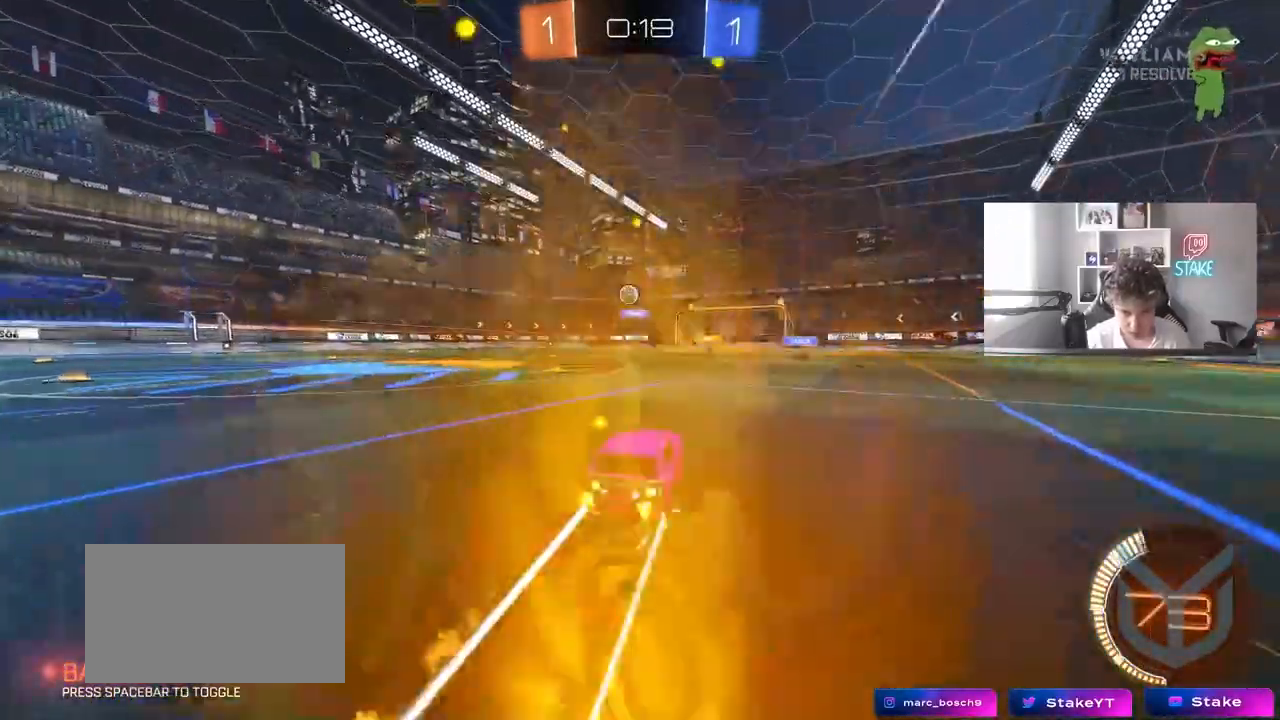
{"keys": ["w"], "mouse": [], "events": [[83, "mouse_left", "up"]]}
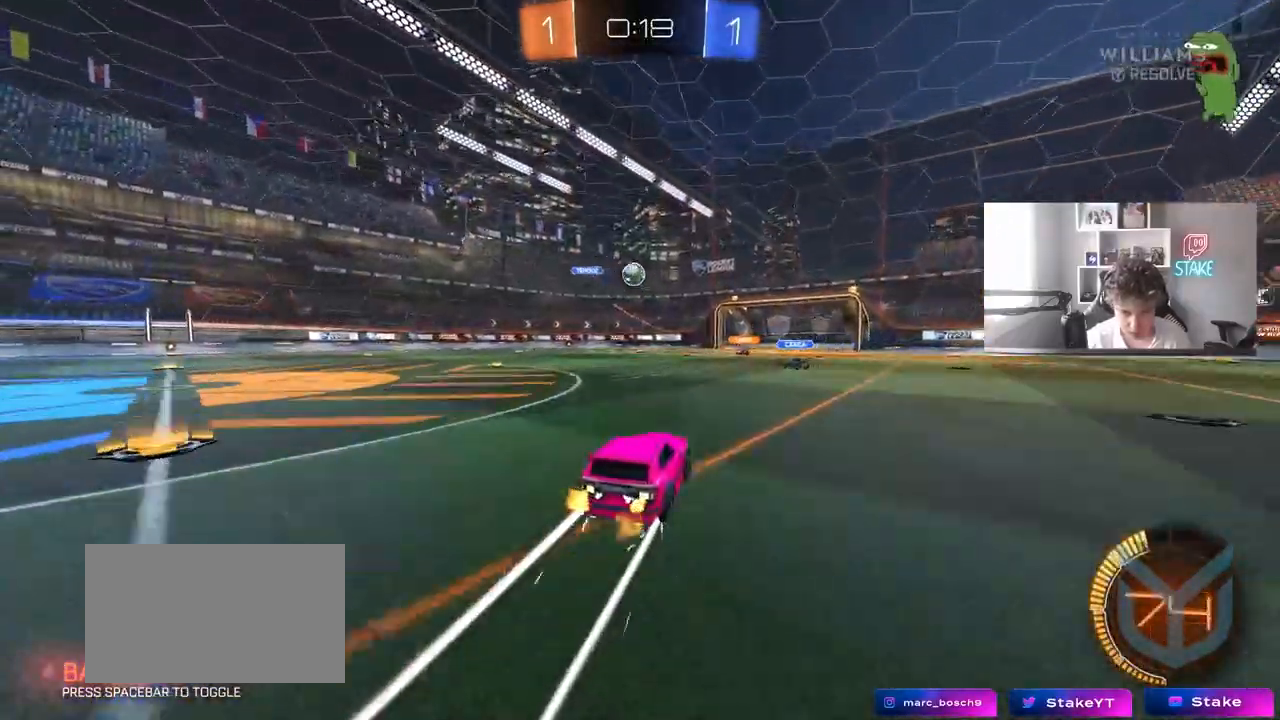
{"keys": ["w"], "mouse": [], "events": [[200, "d", "down"], [283, "d", "up"]]}
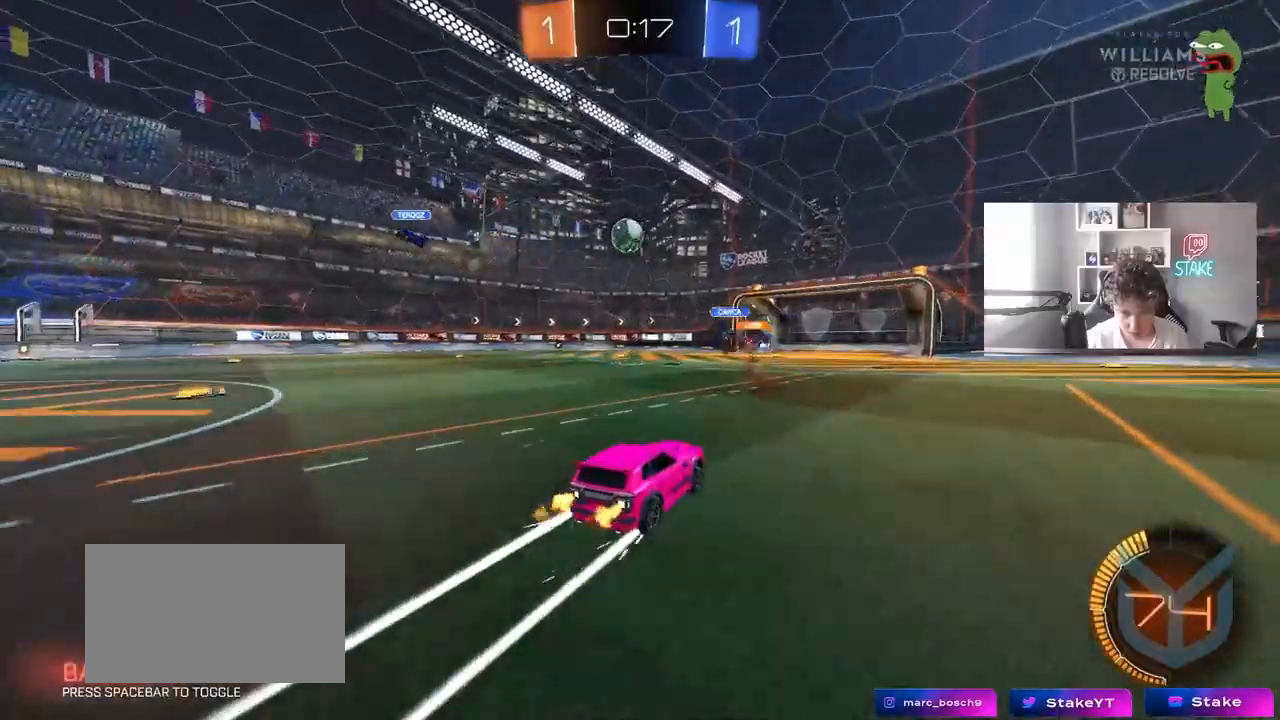
{"keys": ["w"], "mouse": [], "events": [[17, "d", "down"], [117, "d", "up"]]}
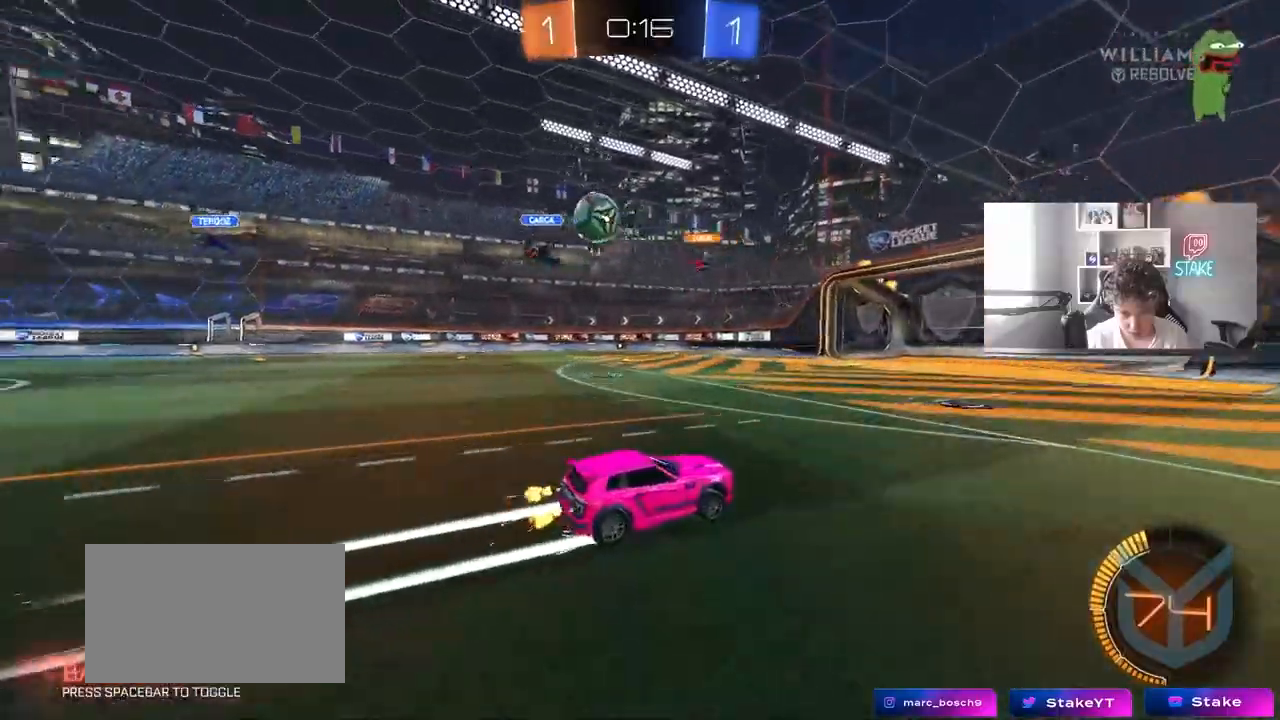
{"keys": ["a", "s"], "mouse": [], "events": [[33, "a", "down"], [183, "w", "up"], [367, "s", "down"]]}
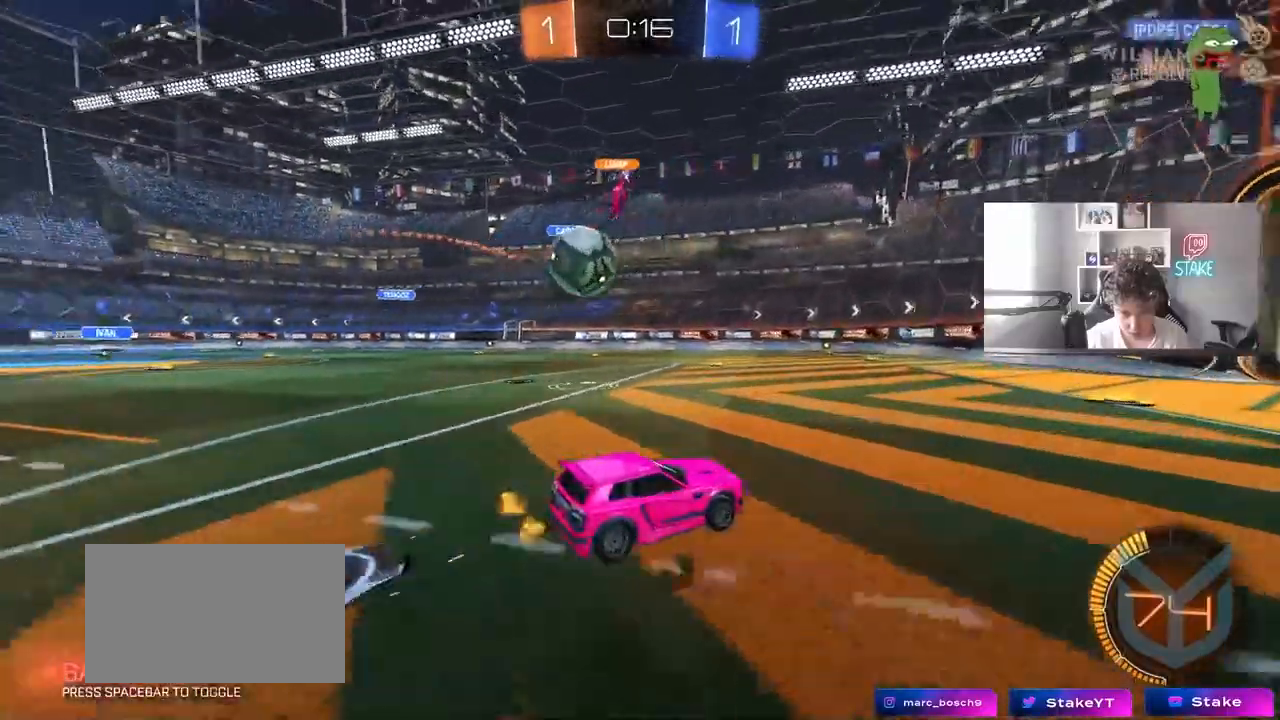
{"keys": ["a", "s"], "mouse": [], "events": [[50, "a", "up"], [50, "s", "up"], [150, "a", "down"], [183, "x", "down"], [233, "s", "down"], [333, "s", "up"], [333, "x", "up"], [433, "s", "down"], [433, "w", "down"], [467, "w", "up"]]}
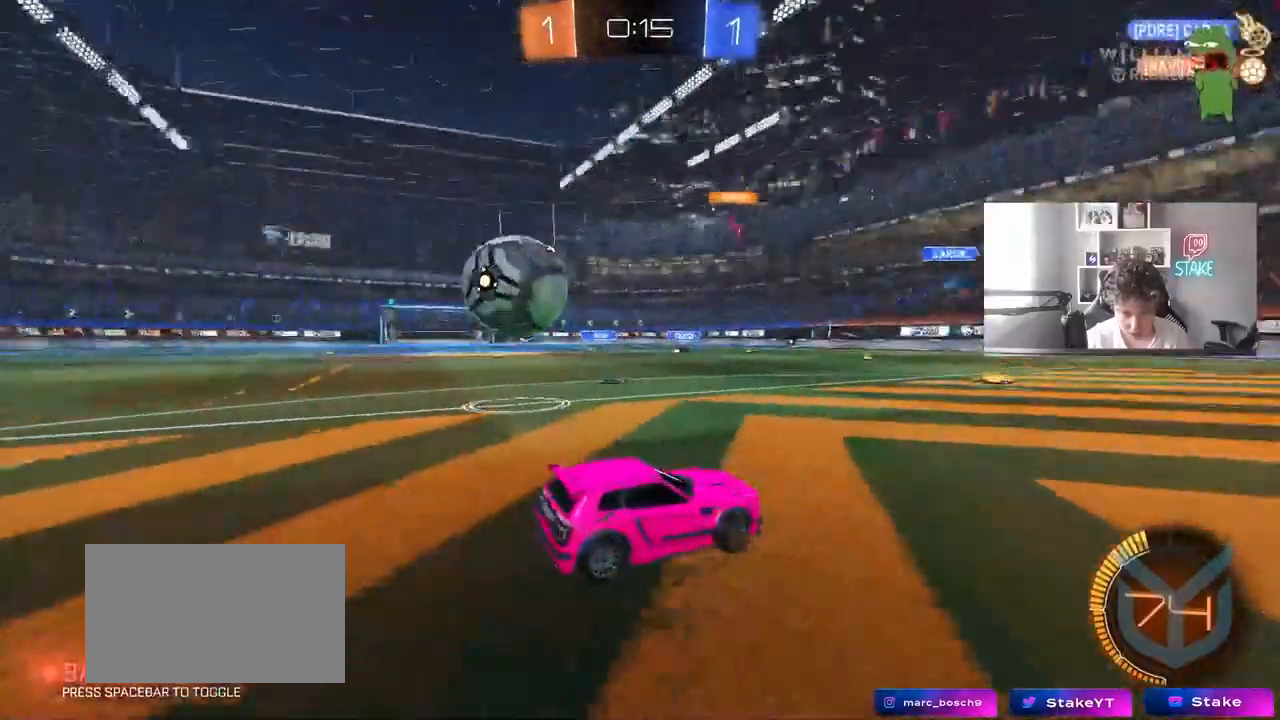
{"keys": ["a", "s"], "mouse": [], "events": []}
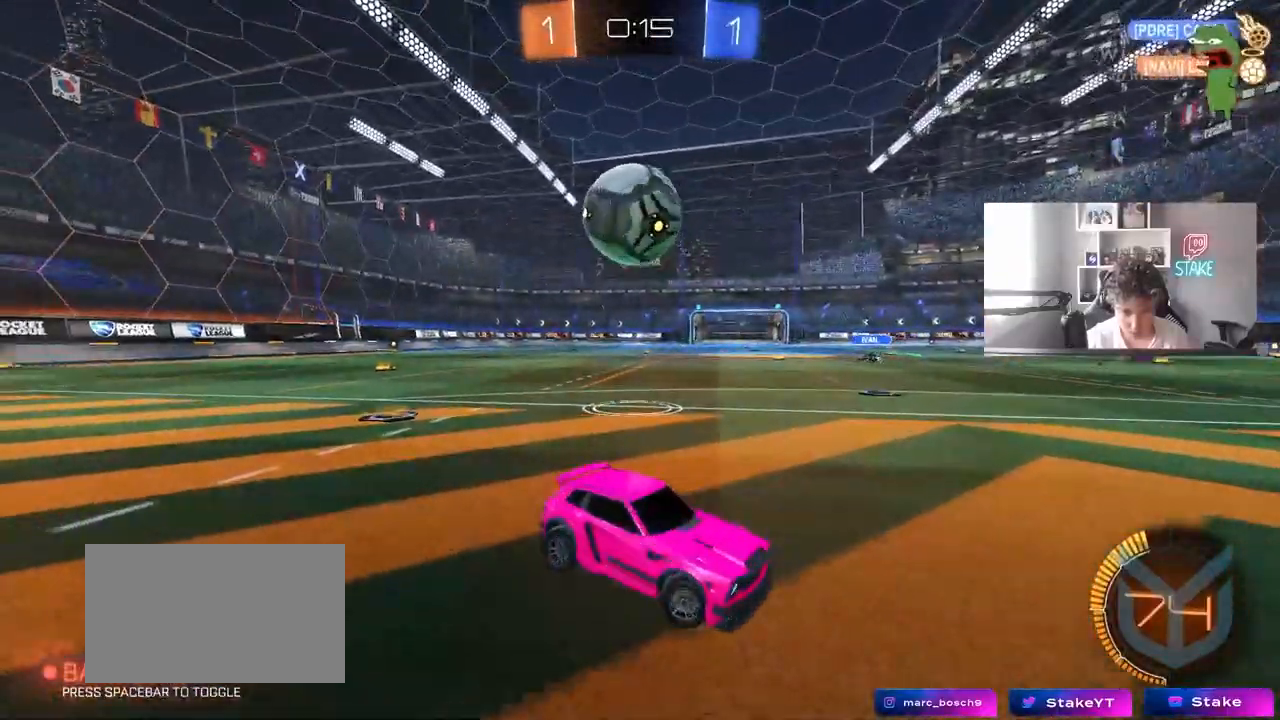
{"keys": [], "mouse": [], "events": [[133, "a", "up"], [183, "s", "up"]]}
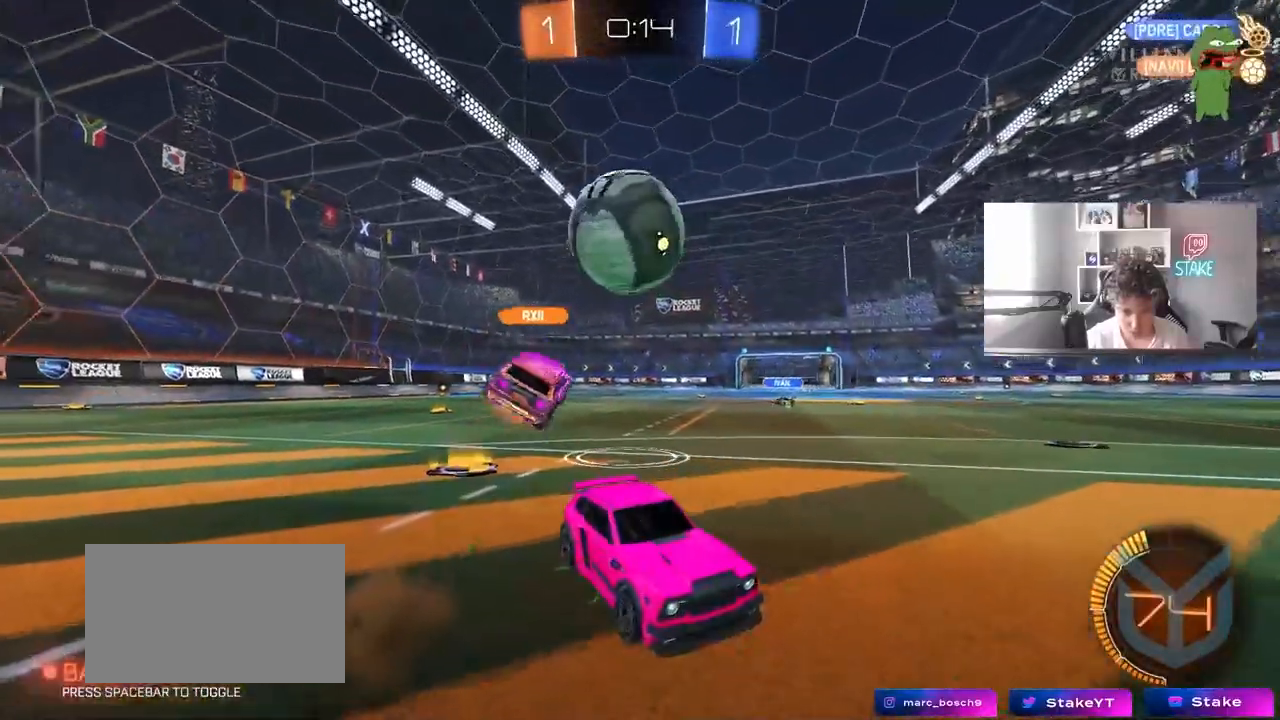
{"keys": ["s"], "mouse": [], "events": [[150, "s", "down"], [233, "a", "down"], [333, "a", "up"], [433, "mouse_right", "down"], [467, "mouse_right", "up"]]}
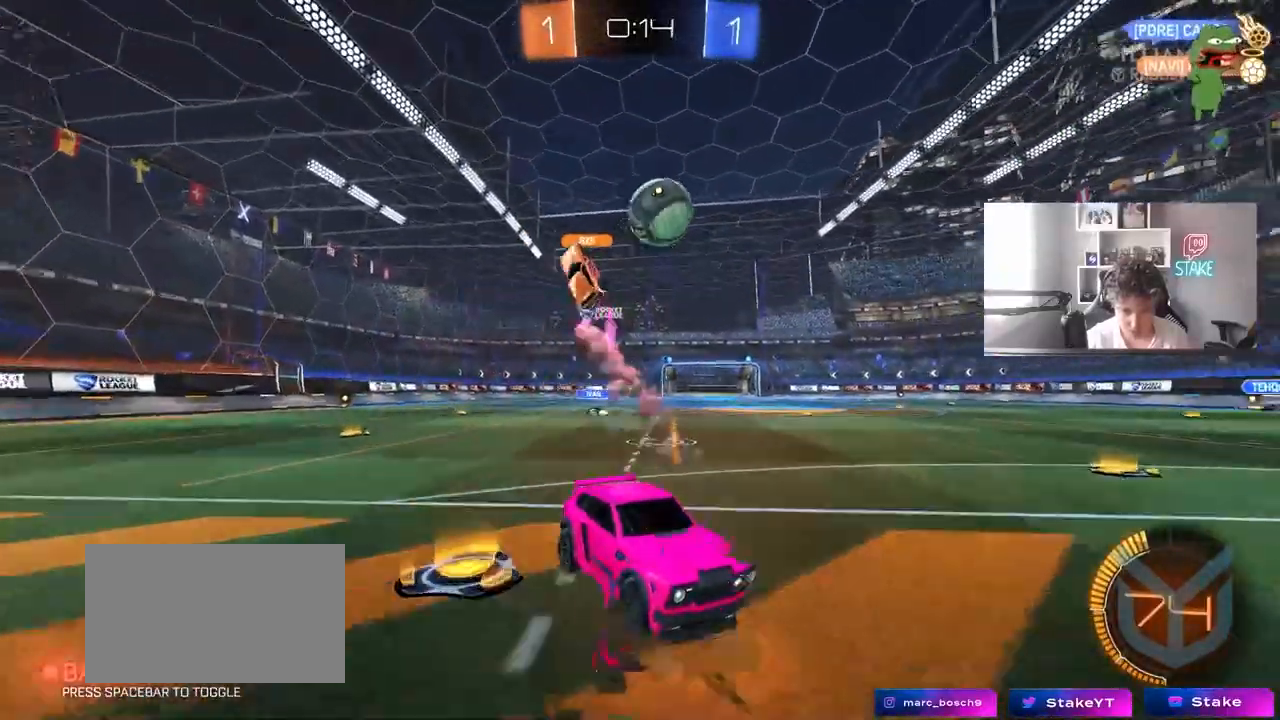
{"keys": ["a", "shift", "w"], "mouse": ["left"], "events": [[17, "mouse_right", "down"], [167, "d", "down"], [250, "mouse_right", "up"], [300, "d", "up"], [300, "s", "up"], [350, "a", "down"], [350, "shift", "down"], [400, "w", "down"], [450, "mouse_left", "down"]]}
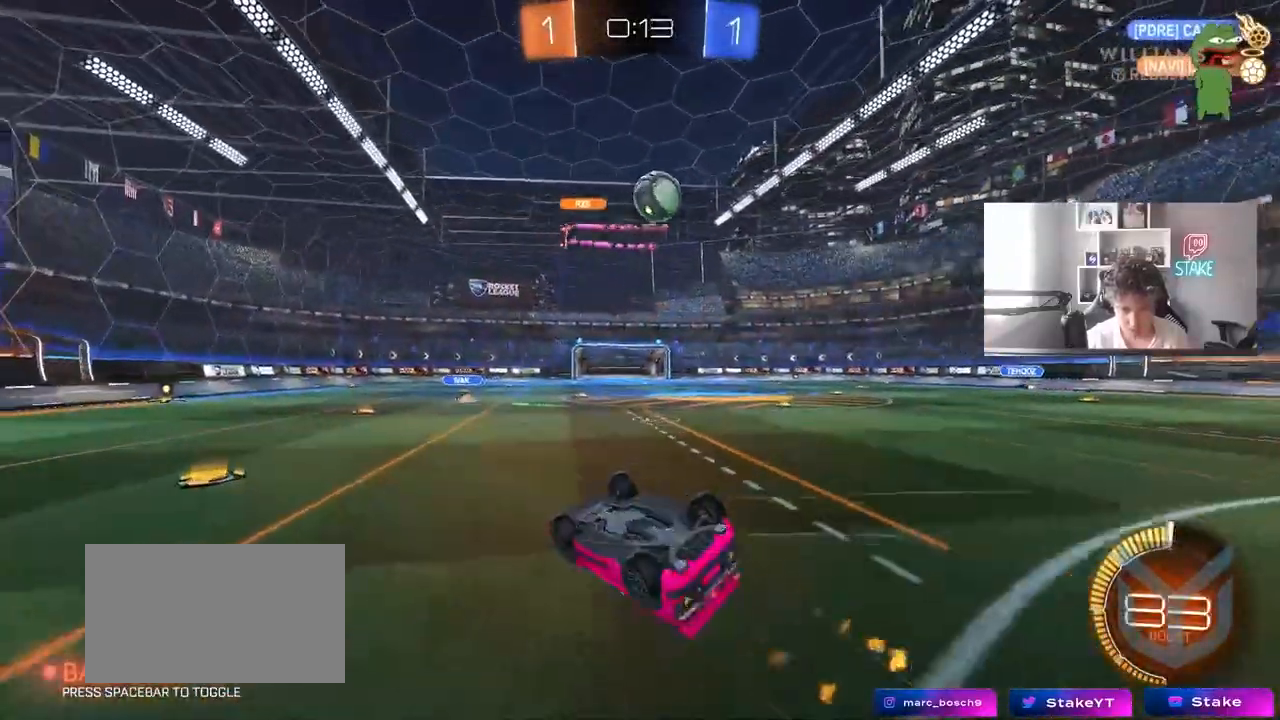
{"keys": ["w"], "mouse": [], "events": [[183, "mouse_left", "up"], [317, "shift", "up"], [500, "a", "up"]]}
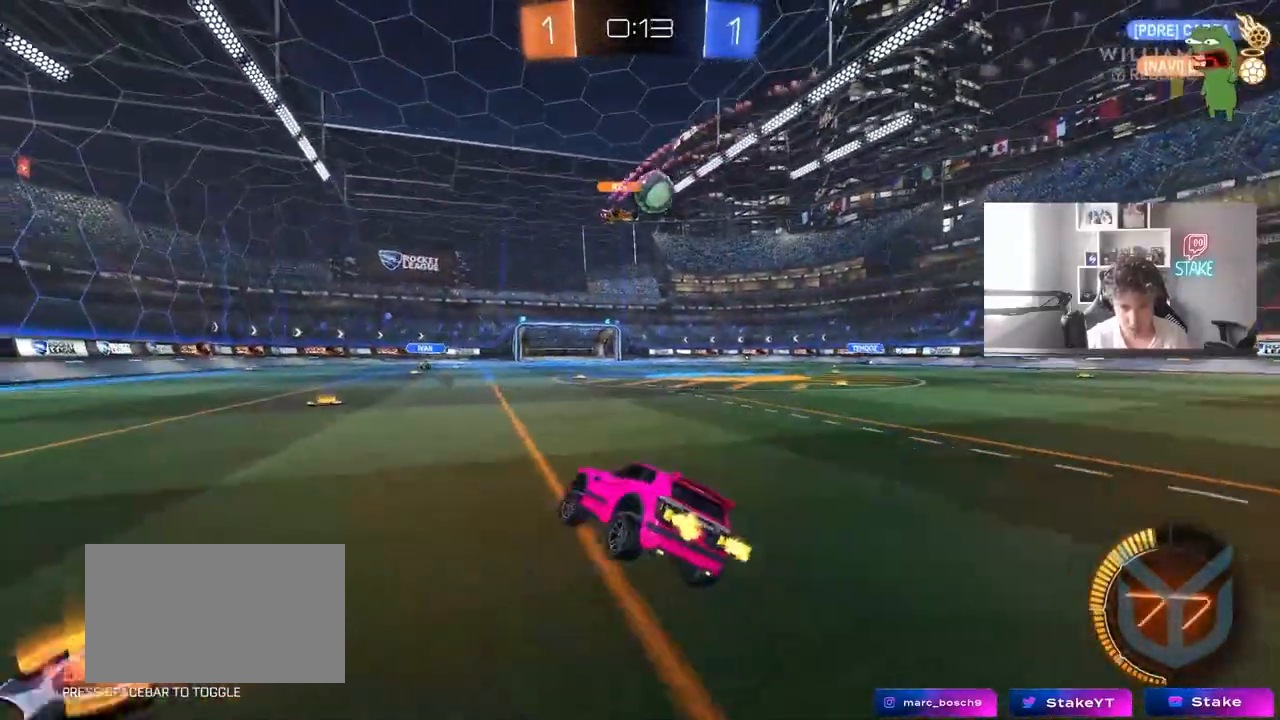
{"keys": ["w"], "mouse": ["left"], "events": [[200, "d", "down"], [283, "d", "up"], [383, "mouse_left", "down"]]}
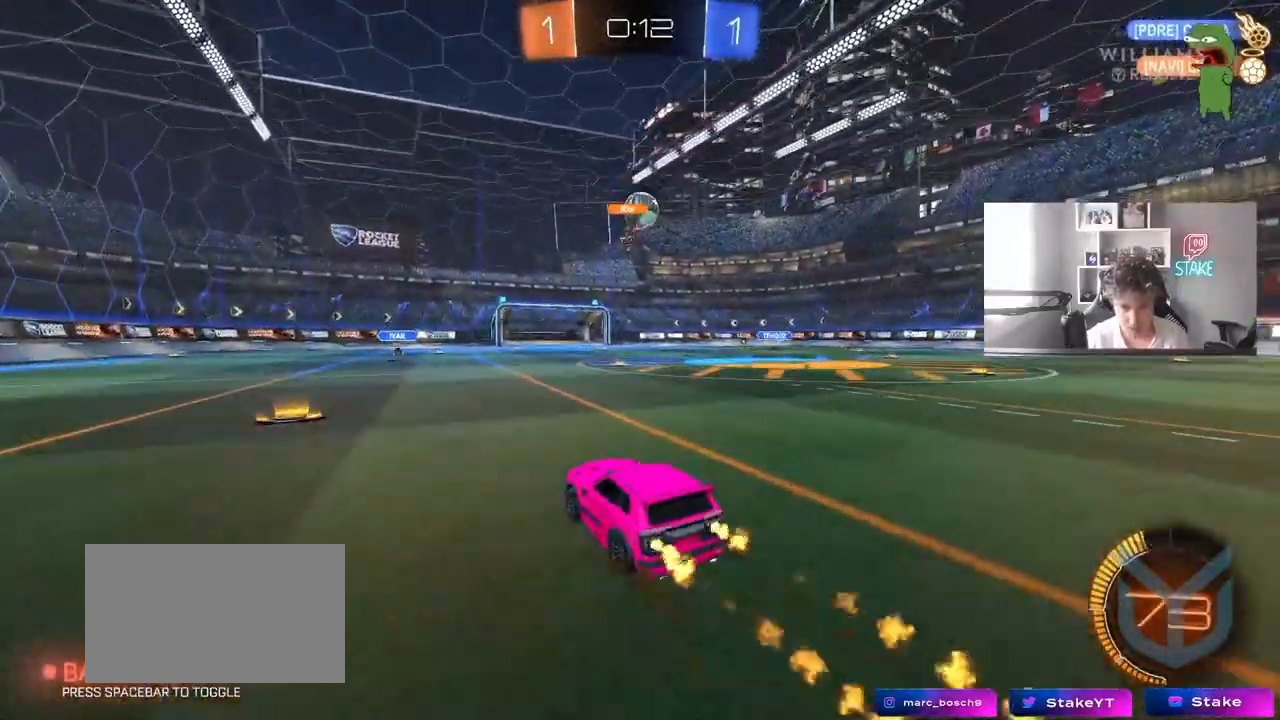
{"keys": ["a", "w"], "mouse": [], "events": [[17, "a", "down"], [67, "mouse_left", "up"], [167, "a", "up"], [400, "a", "down"]]}
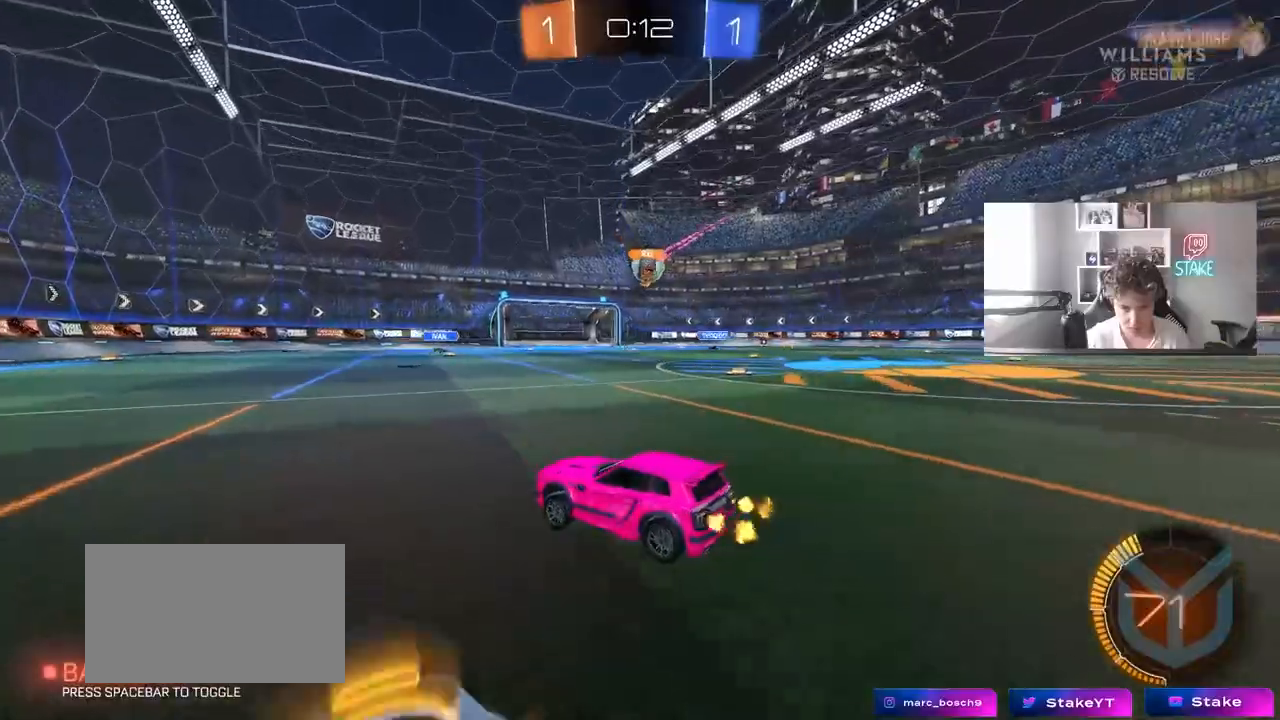
{"keys": ["d", "w"], "mouse": [], "events": [[33, "a", "up"], [183, "mouse_left", "down"], [317, "d", "down"], [367, "mouse_left", "up"]]}
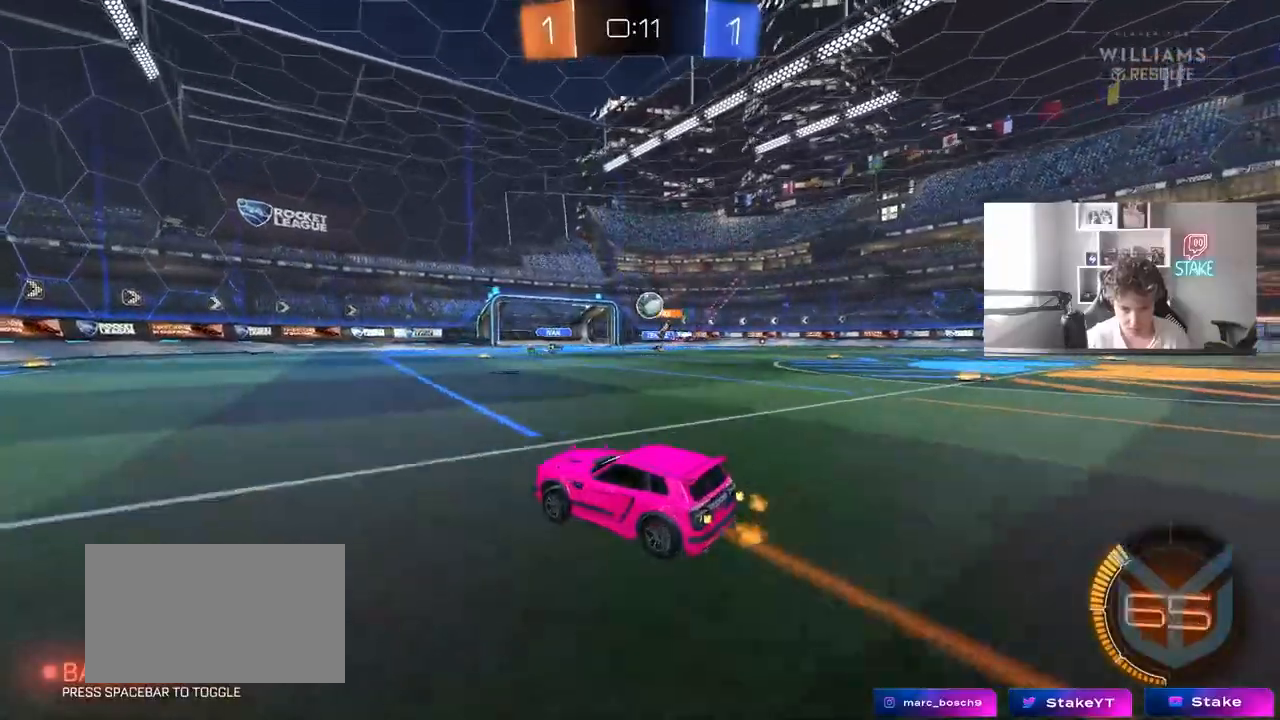
{"keys": ["w"], "mouse": [], "events": [[200, "d", "up"], [233, "d", "down"], [333, "shift", "down"], [433, "shift", "up"], [467, "d", "up"]]}
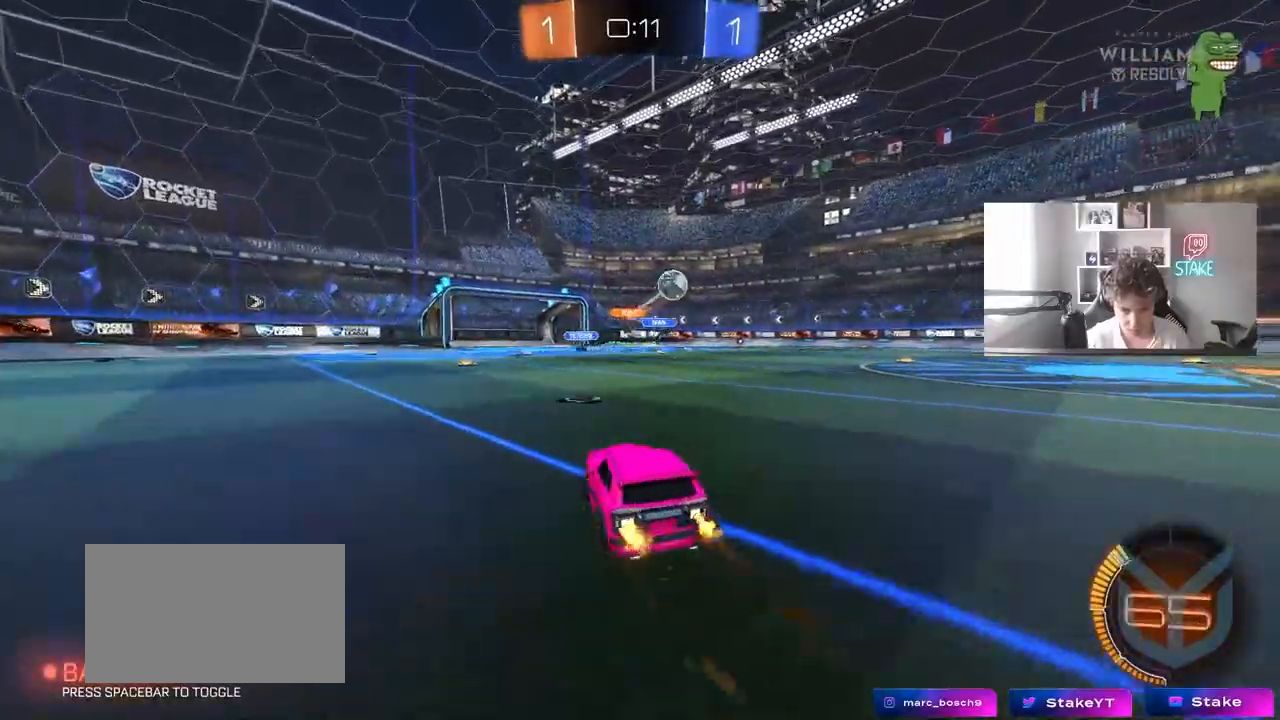
{"keys": ["d", "w"], "mouse": [], "events": [[17, "d", "down"], [17, "w", "up"], [117, "shift", "down"], [167, "w", "down"], [250, "shift", "up"]]}
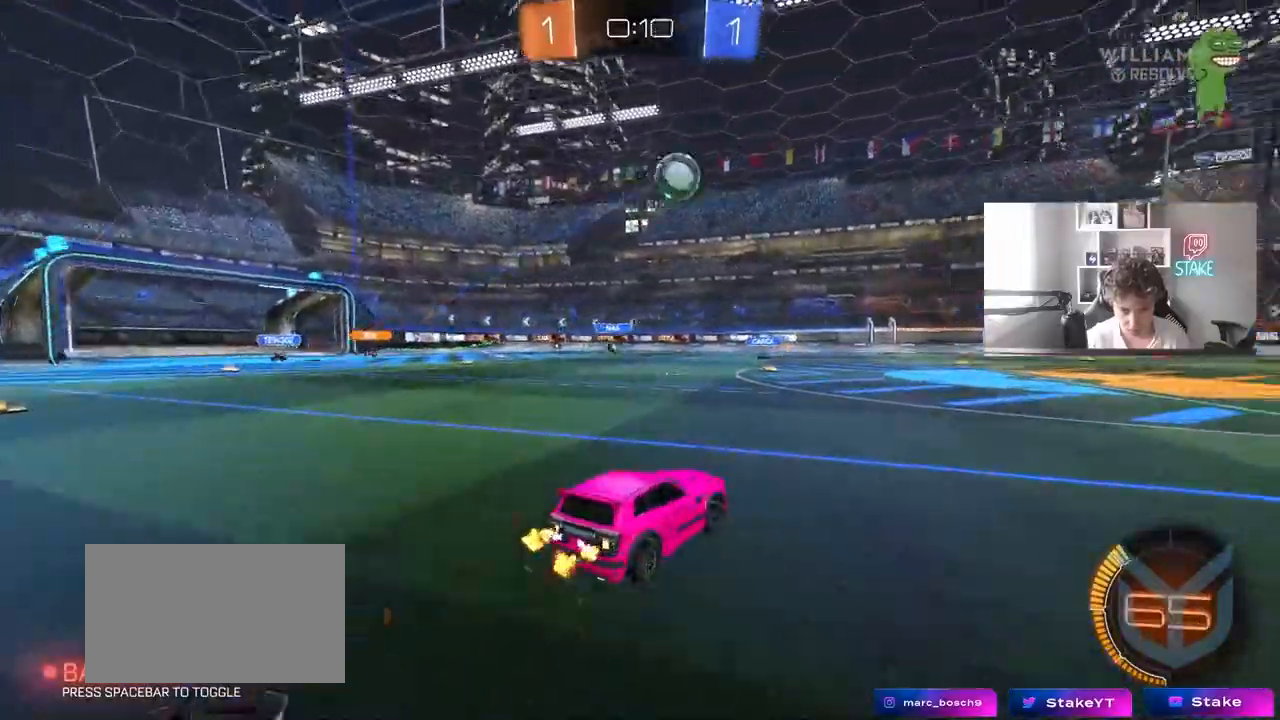
{"keys": ["w"], "mouse": ["left"], "events": [[183, "d", "up"], [317, "mouse_left", "down"], [367, "d", "down"], [450, "d", "up"]]}
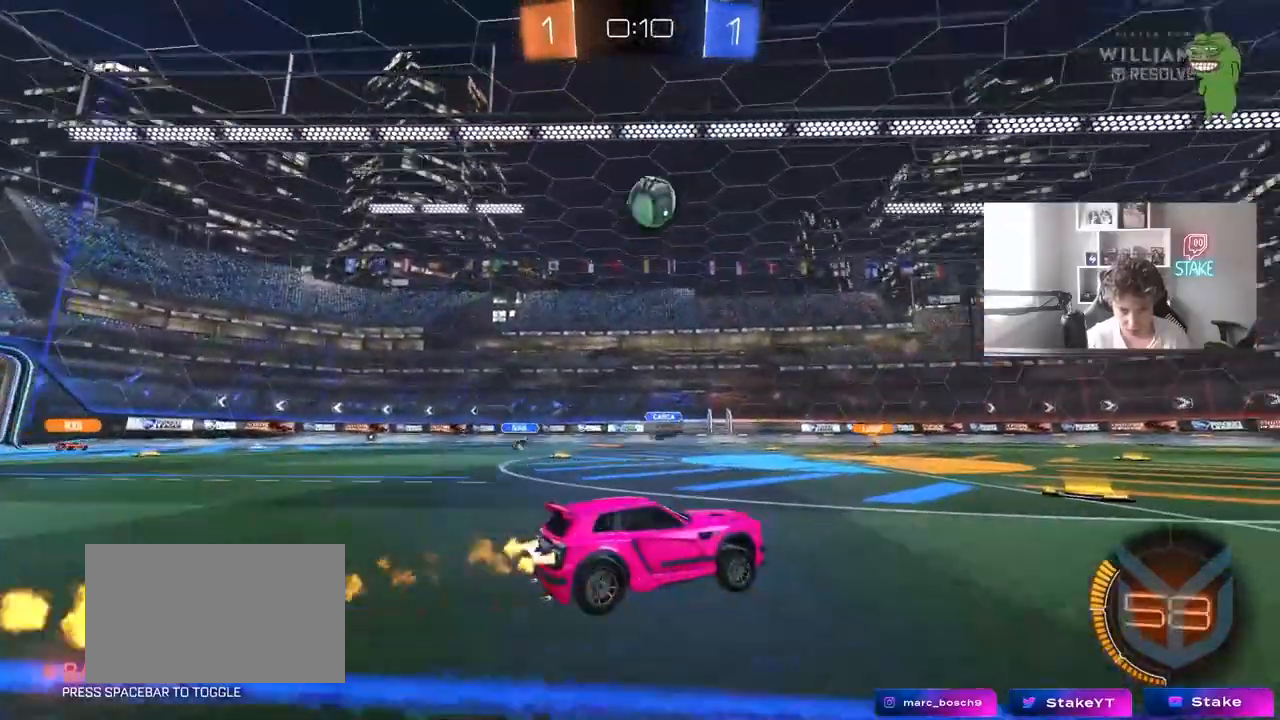
{"keys": ["d", "s", "shift"], "mouse": [], "events": [[150, "d", "down"], [150, "mouse_right", "down"], [233, "mouse_right", "up"], [233, "shift", "down"], [283, "mouse_right", "down"], [333, "w", "up"], [383, "s", "down"], [433, "mouse_left", "up"], [467, "mouse_right", "up"]]}
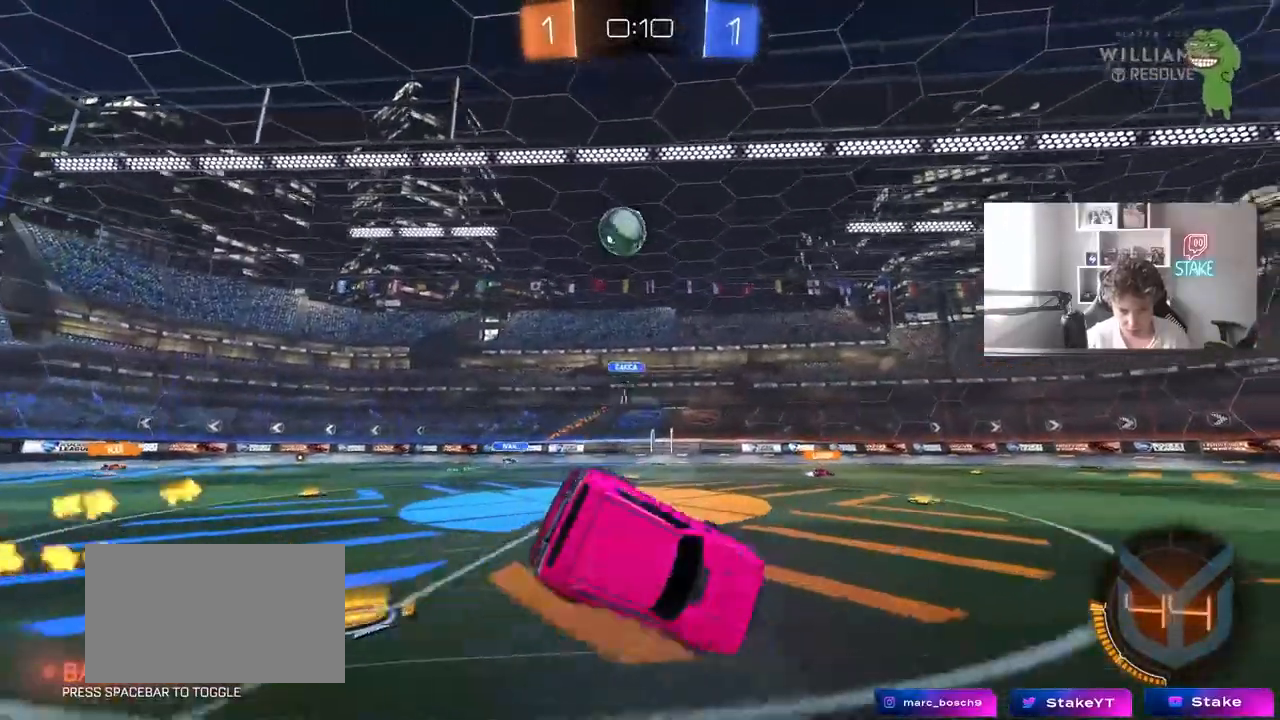
{"keys": ["d", "s", "shift"], "mouse": [], "events": [[117, "s", "up"], [250, "s", "down"]]}
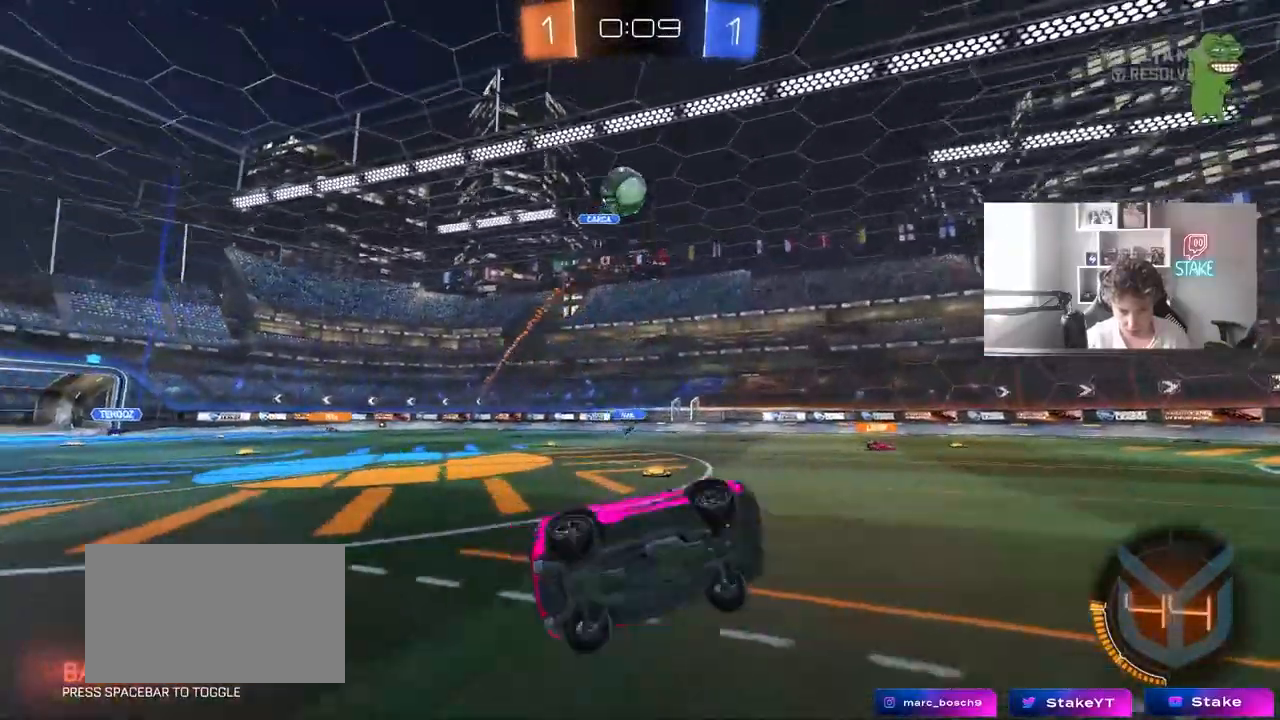
{"keys": ["w"], "mouse": [], "events": [[33, "s", "up"], [33, "shift", "up"], [167, "d", "up"], [317, "d", "down"], [450, "w", "down"], [500, "d", "up"]]}